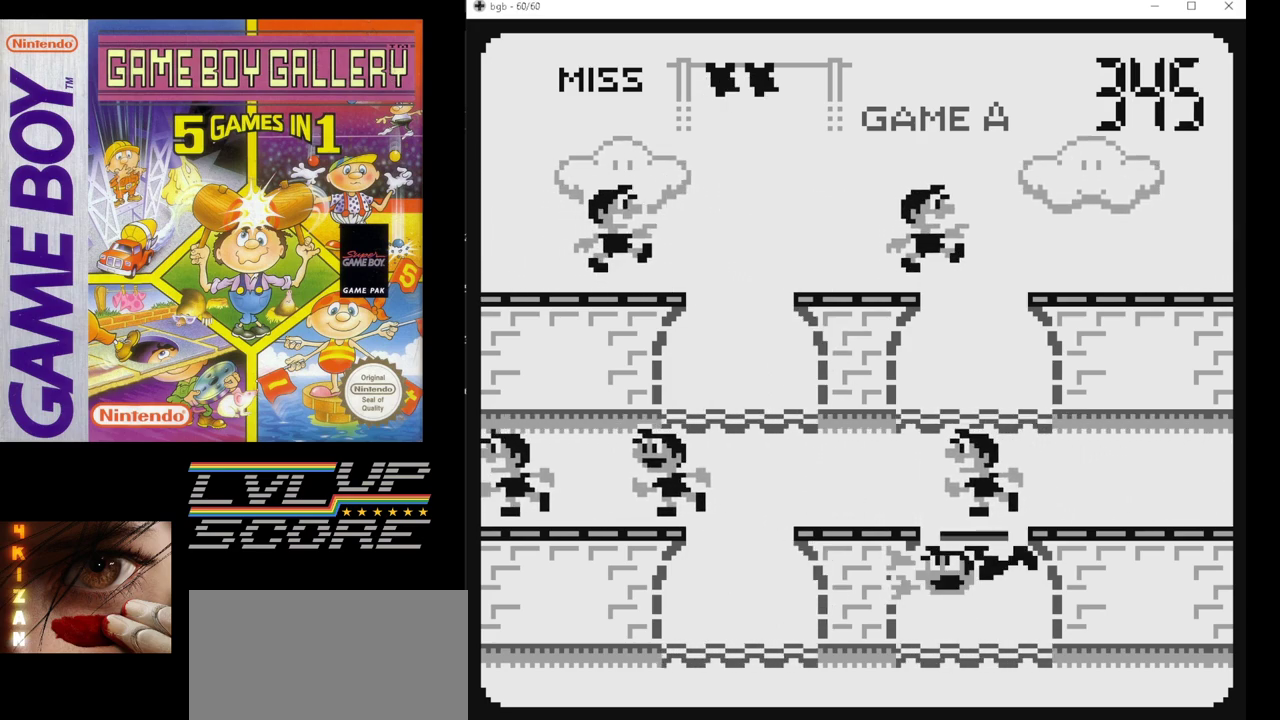
Gameplay with a controller (Nintendo layout); each line is a JSON object with the inputs held at the frame after it. "events" lists button and stick changes between this image and that frame as [ms after this image, input, new state], when the widget could be followed in between. Not read: L3 R3.
{"buttons": ["DPAD_UP"], "events": [[433, "DPAD_UP", "down"]]}
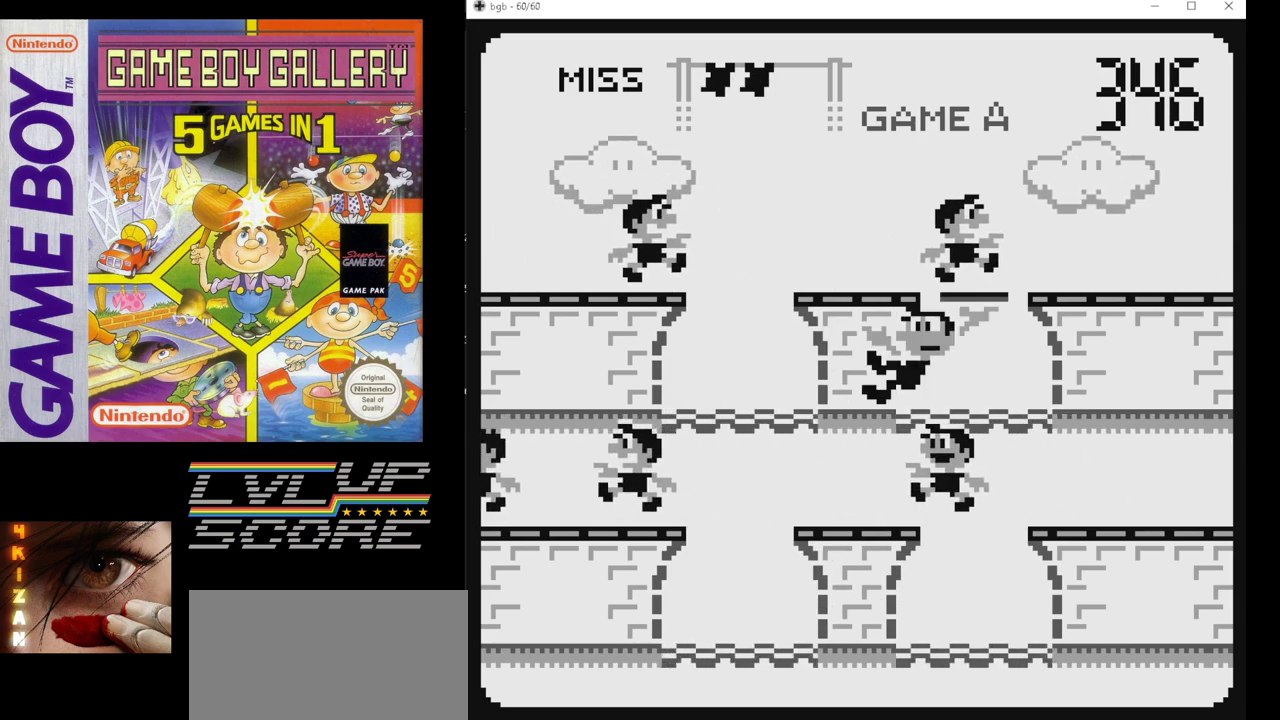
{"buttons": [], "events": [[33, "DPAD_UP", "up"], [350, "DPAD_LEFT", "down"], [467, "DPAD_LEFT", "up"]]}
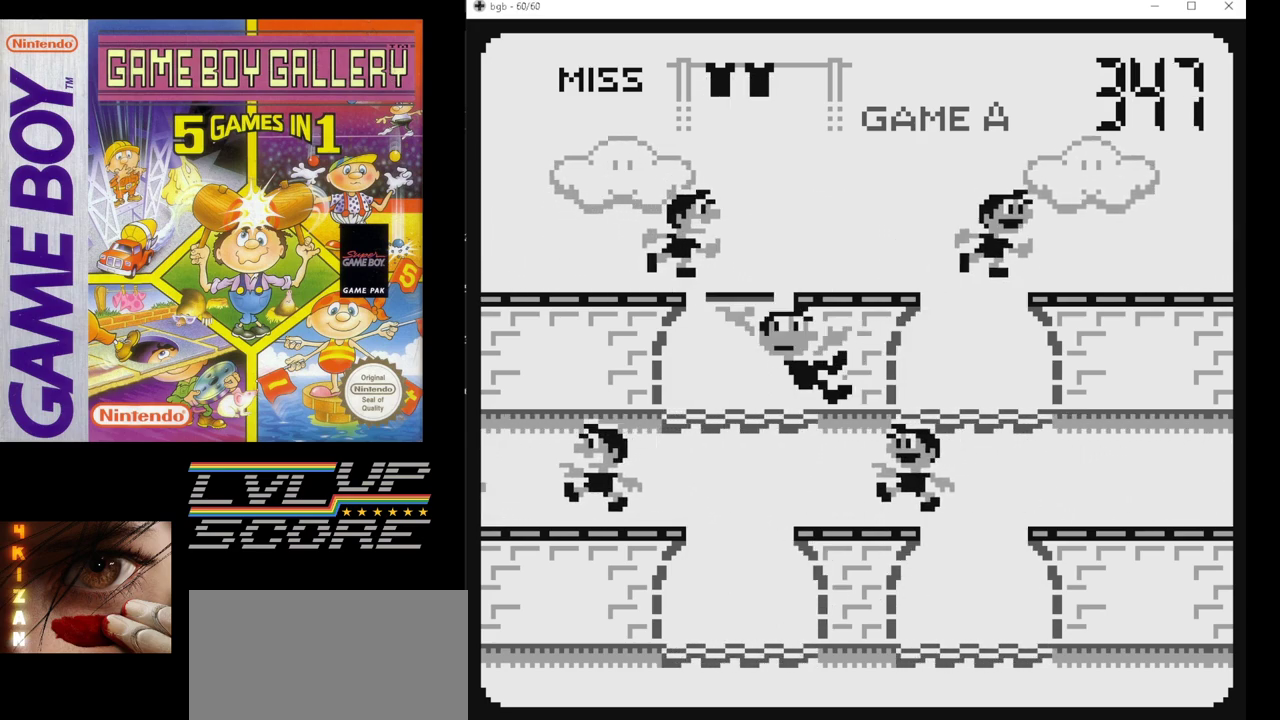
{"buttons": [], "events": []}
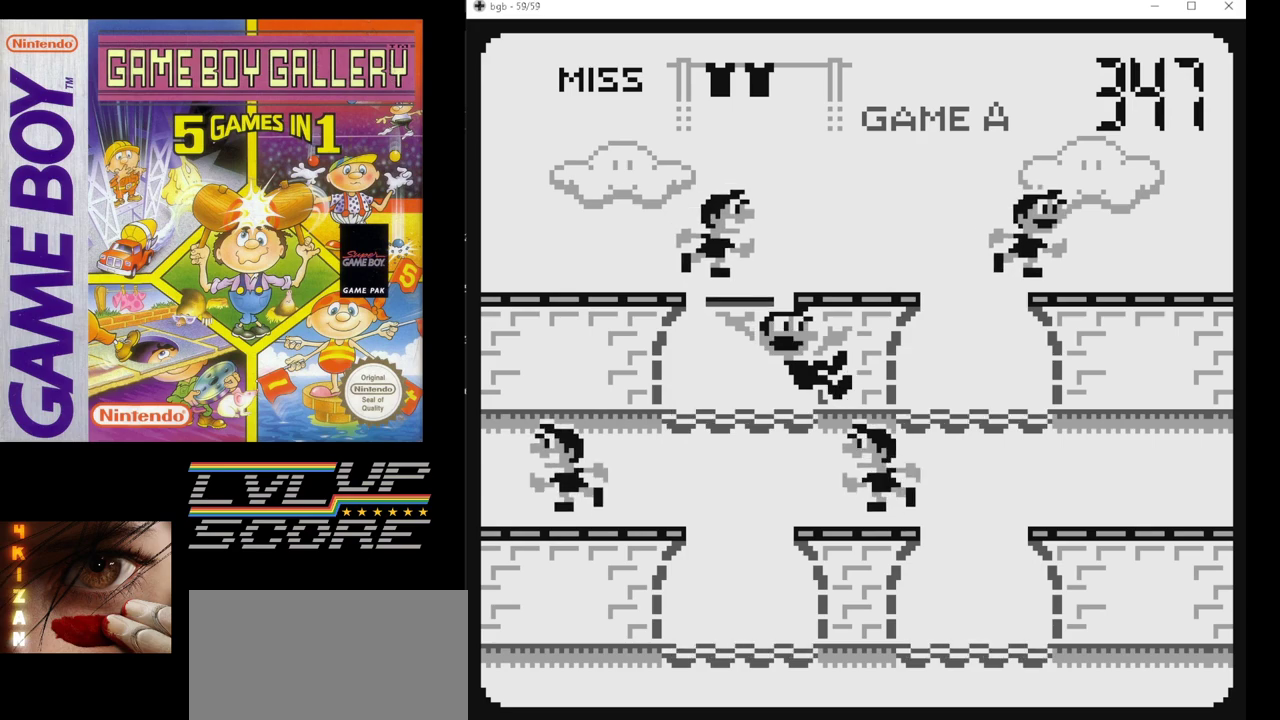
{"buttons": [], "events": []}
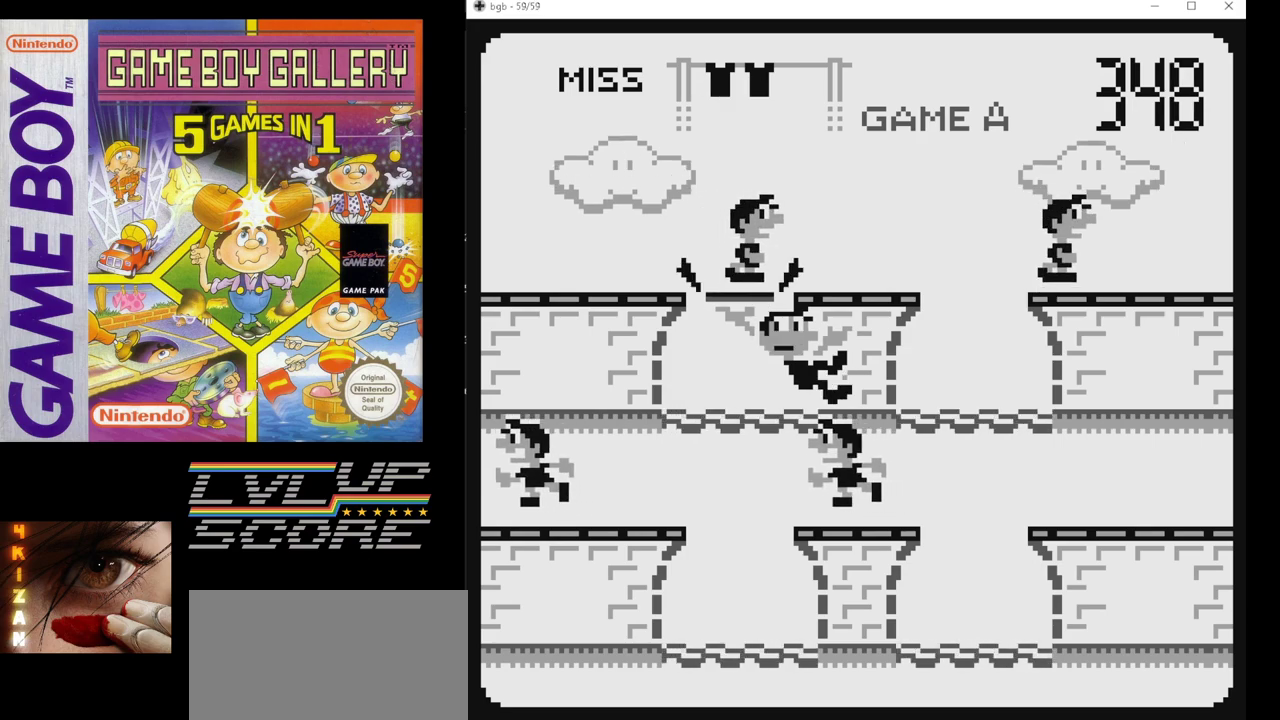
{"buttons": [], "events": [[83, "DPAD_DOWN", "down"], [200, "DPAD_DOWN", "up"]]}
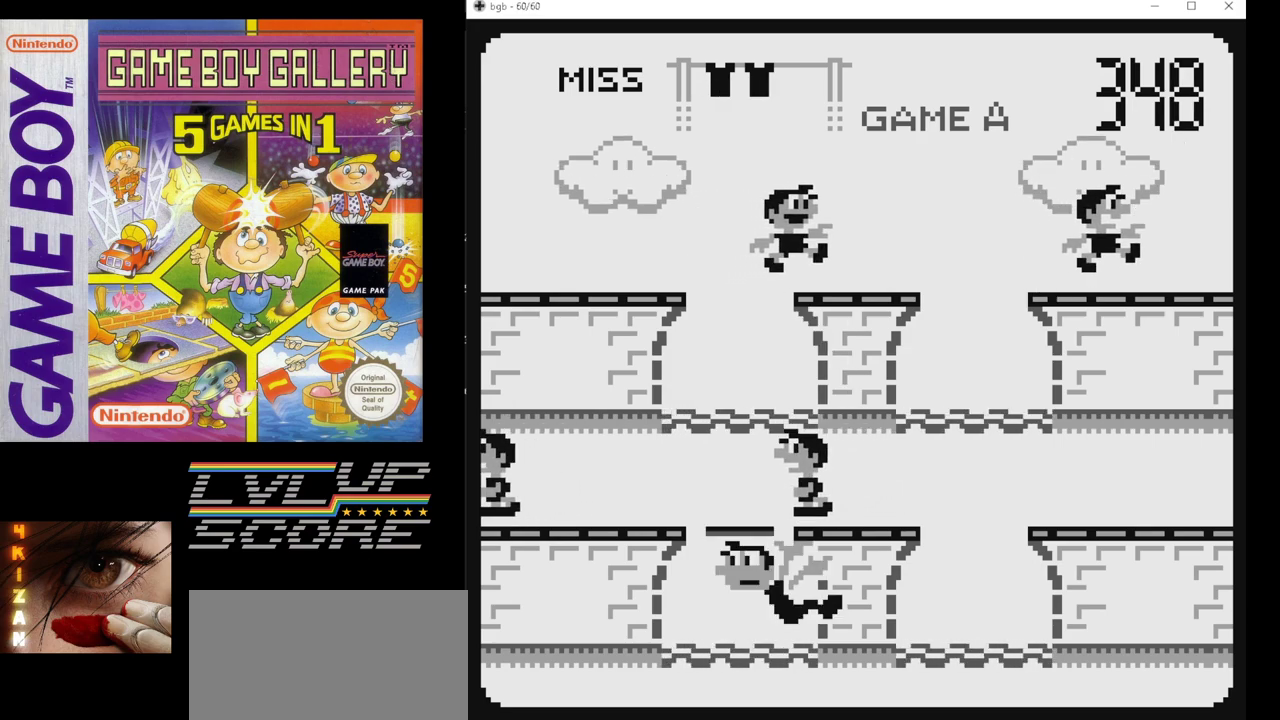
{"buttons": [], "events": []}
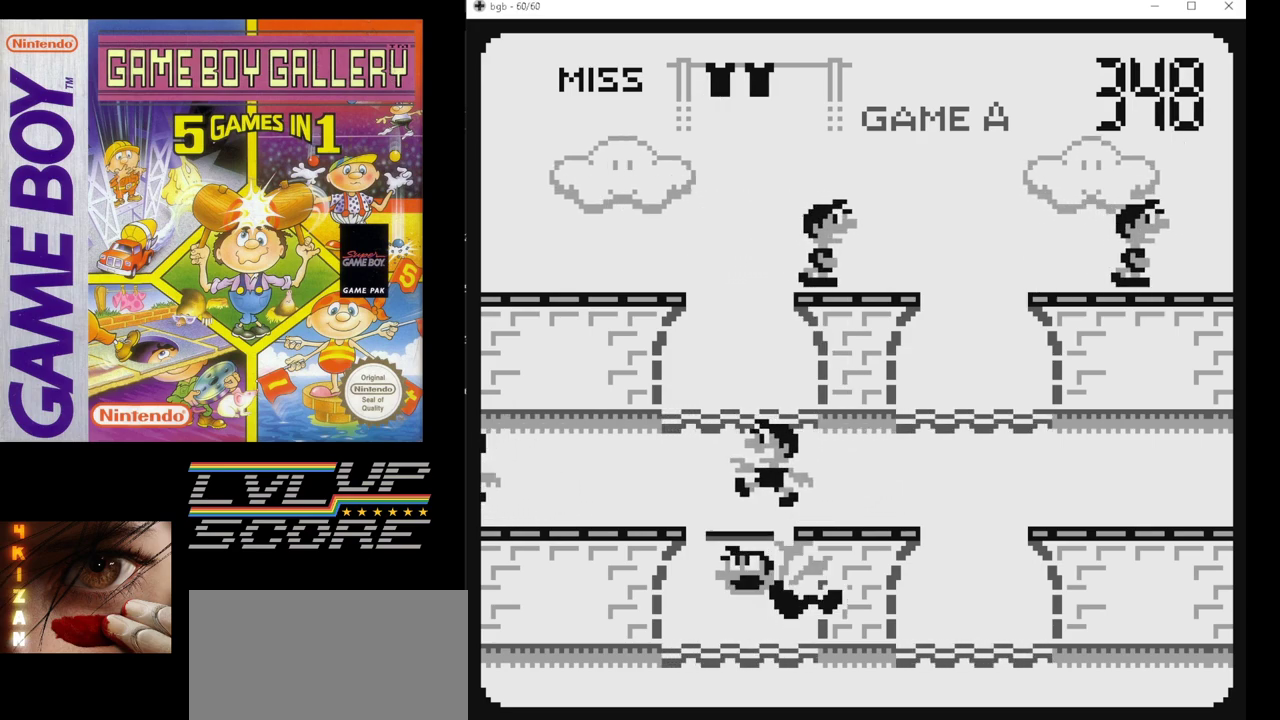
{"buttons": [], "events": []}
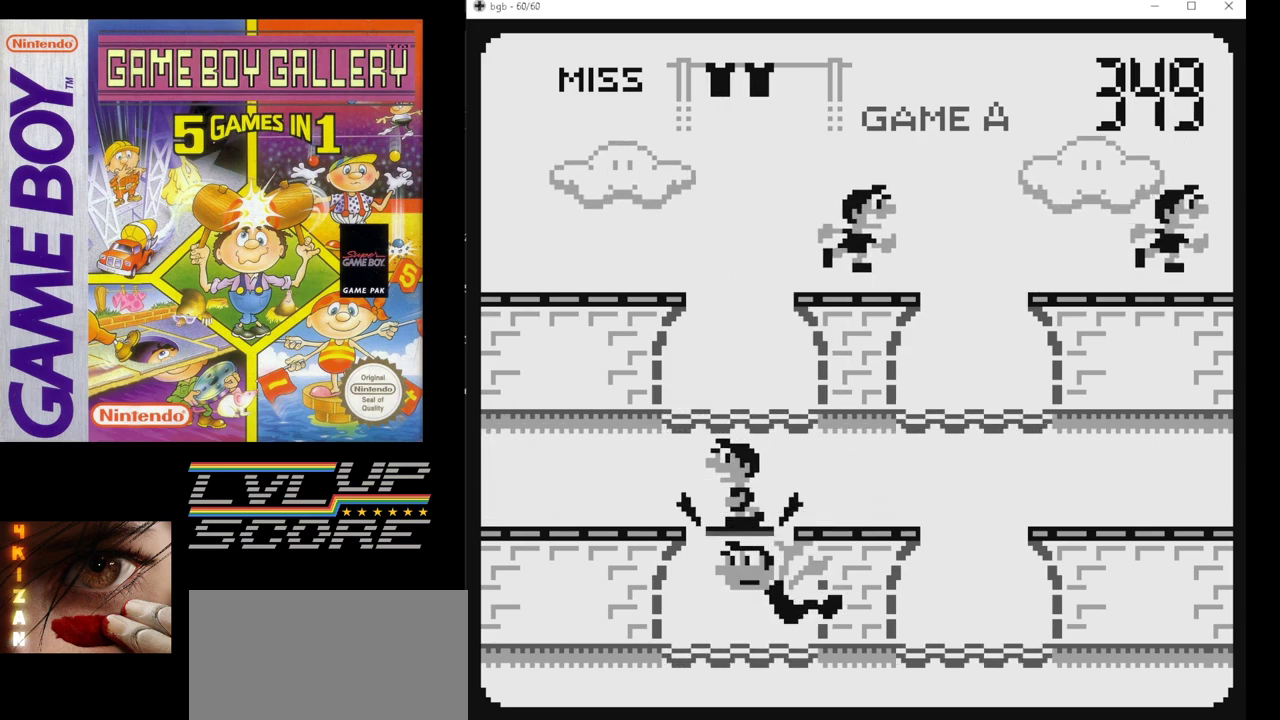
{"buttons": [], "events": [[233, "B", "down"], [350, "B", "up"]]}
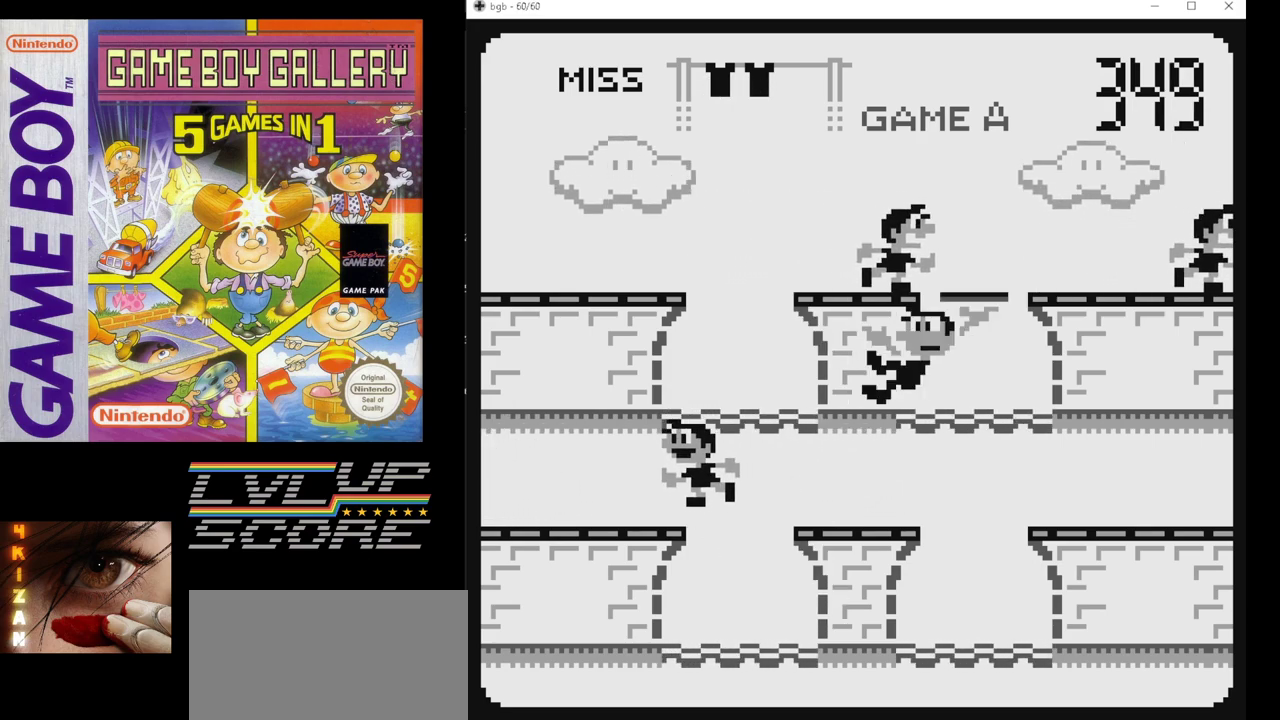
{"buttons": [], "events": []}
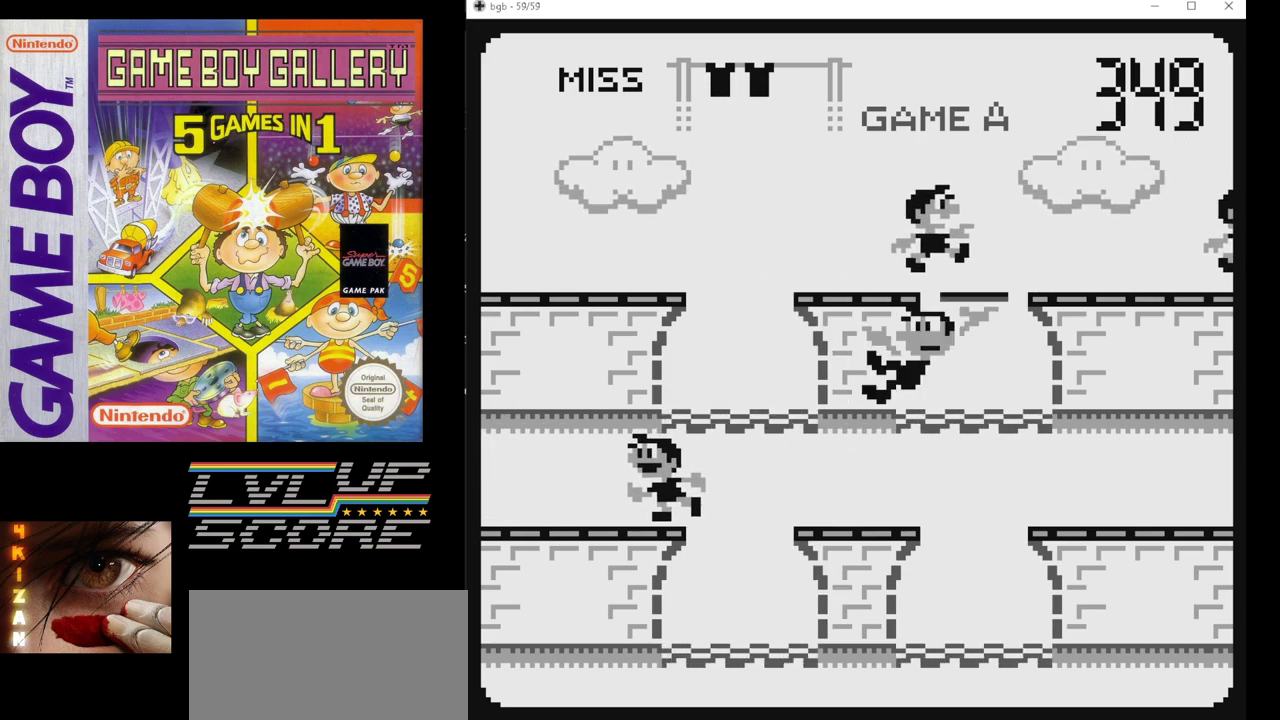
{"buttons": [], "events": []}
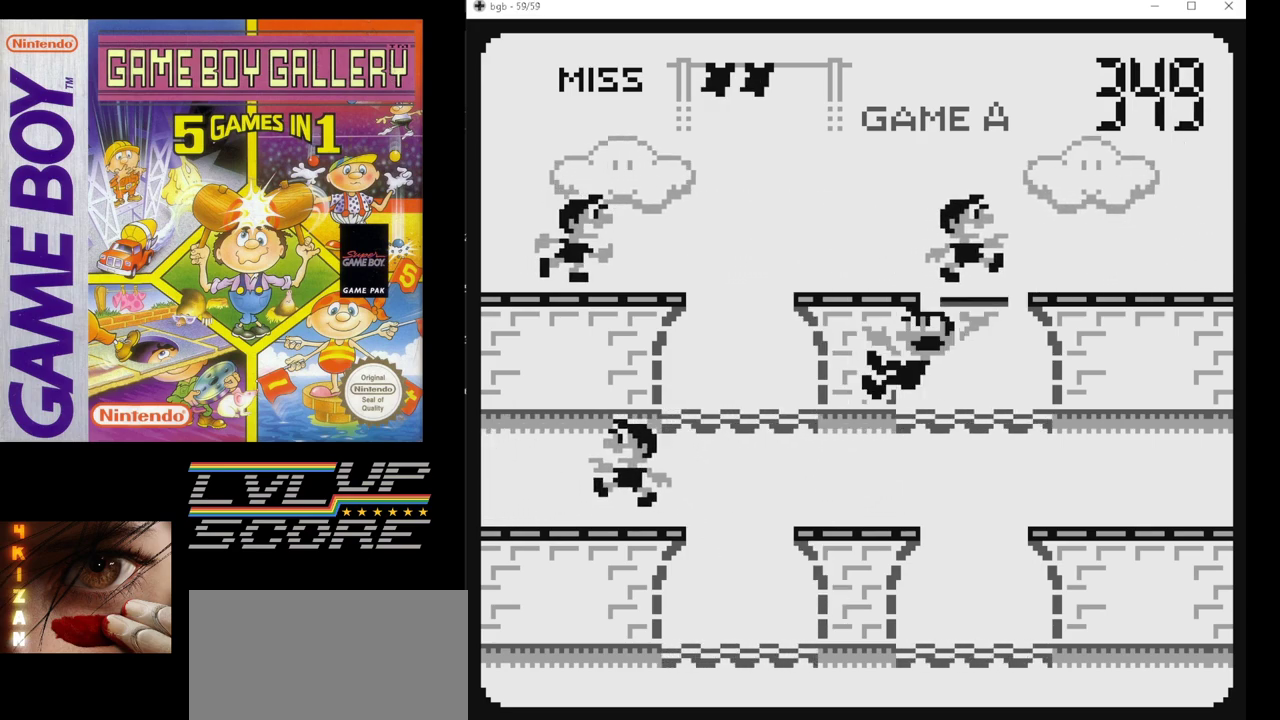
{"buttons": ["DPAD_LEFT"], "events": [[467, "DPAD_LEFT", "down"]]}
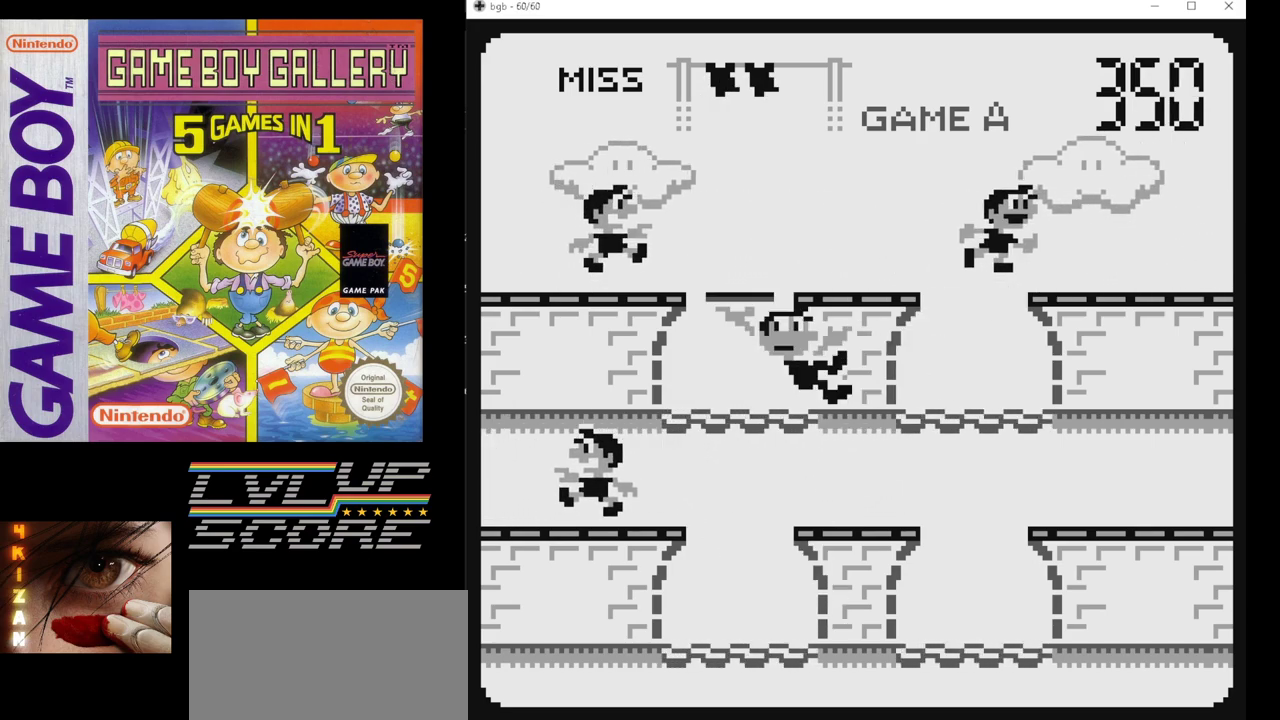
{"buttons": [], "events": [[33, "DPAD_LEFT", "up"]]}
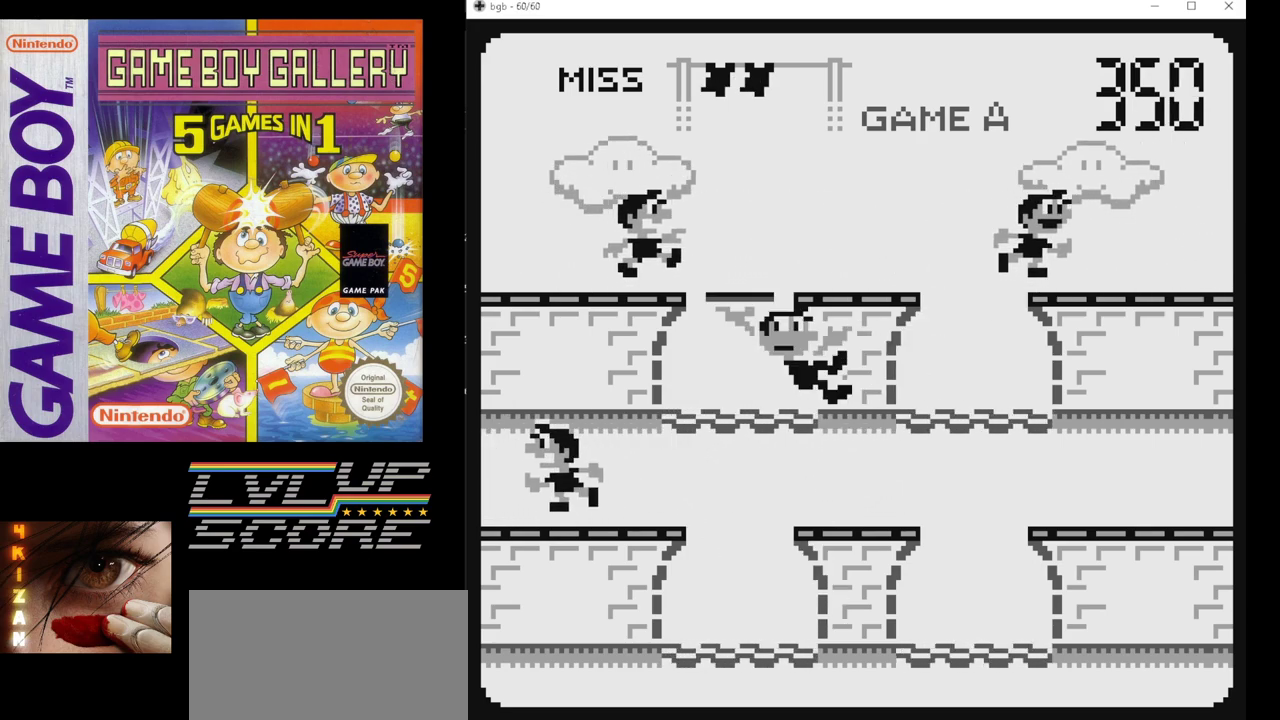
{"buttons": [], "events": []}
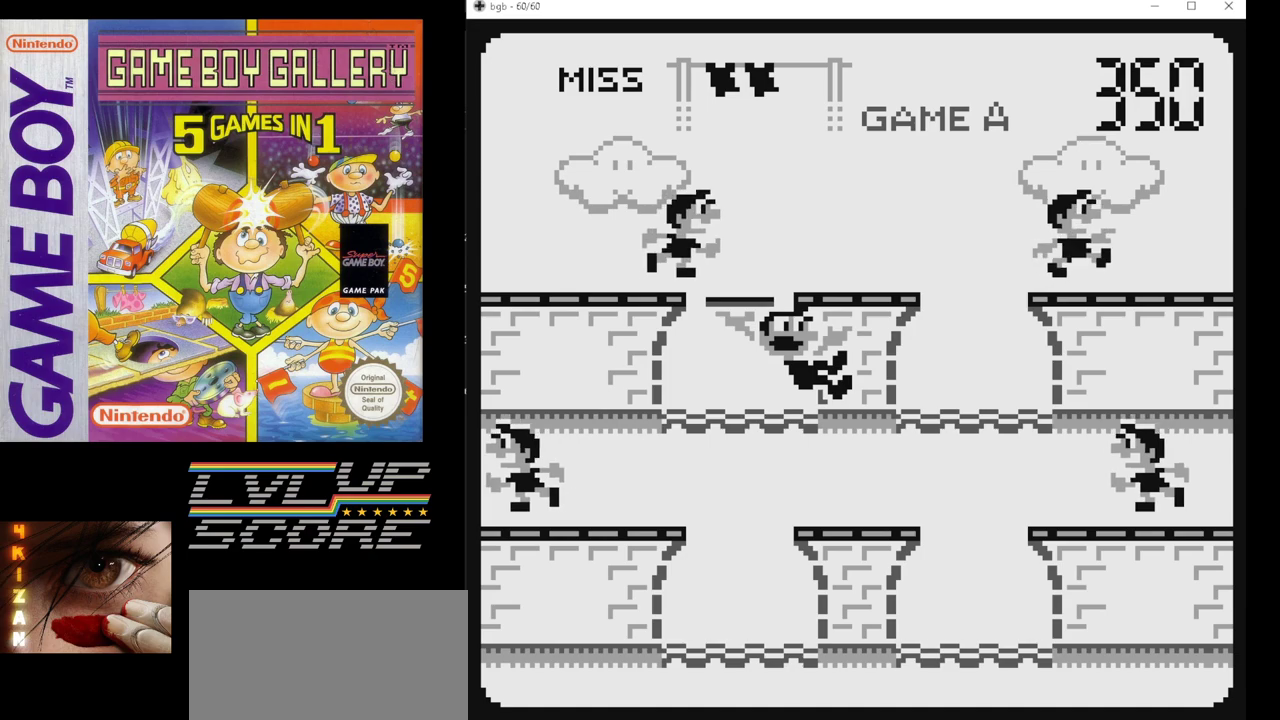
{"buttons": [], "events": []}
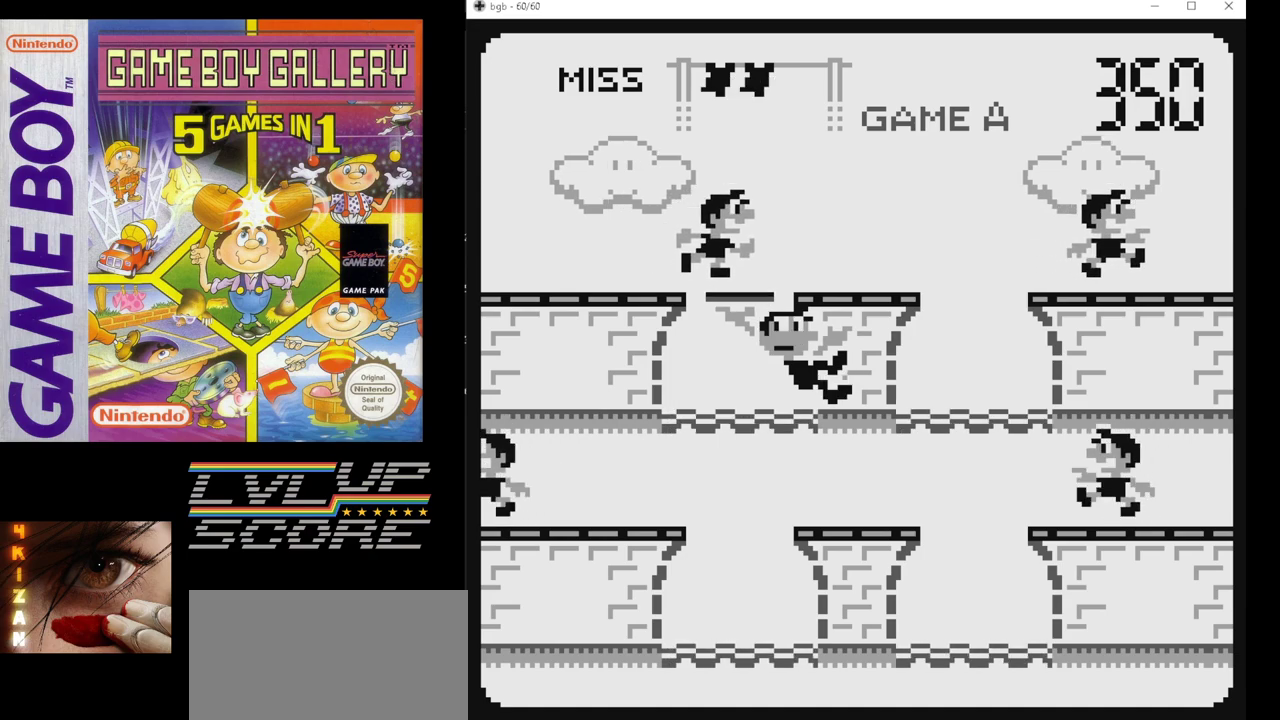
{"buttons": [], "events": []}
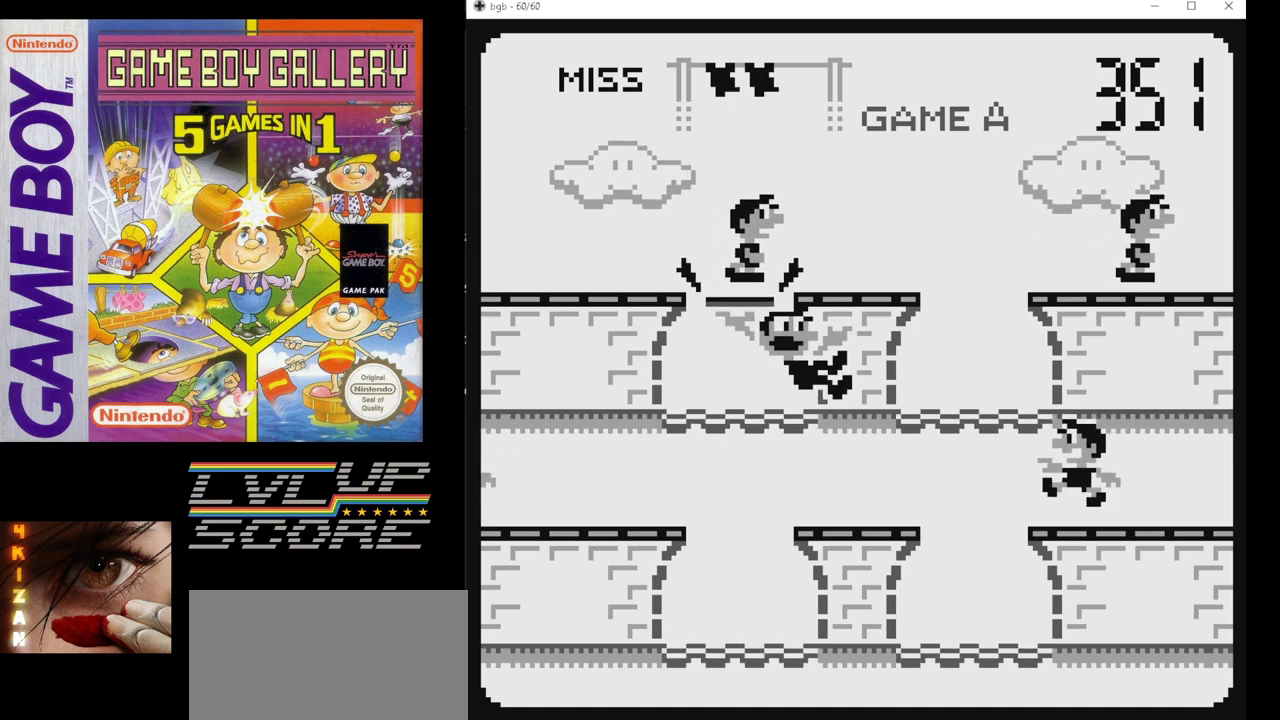
{"buttons": [], "events": [[100, "B", "down"], [183, "B", "up"]]}
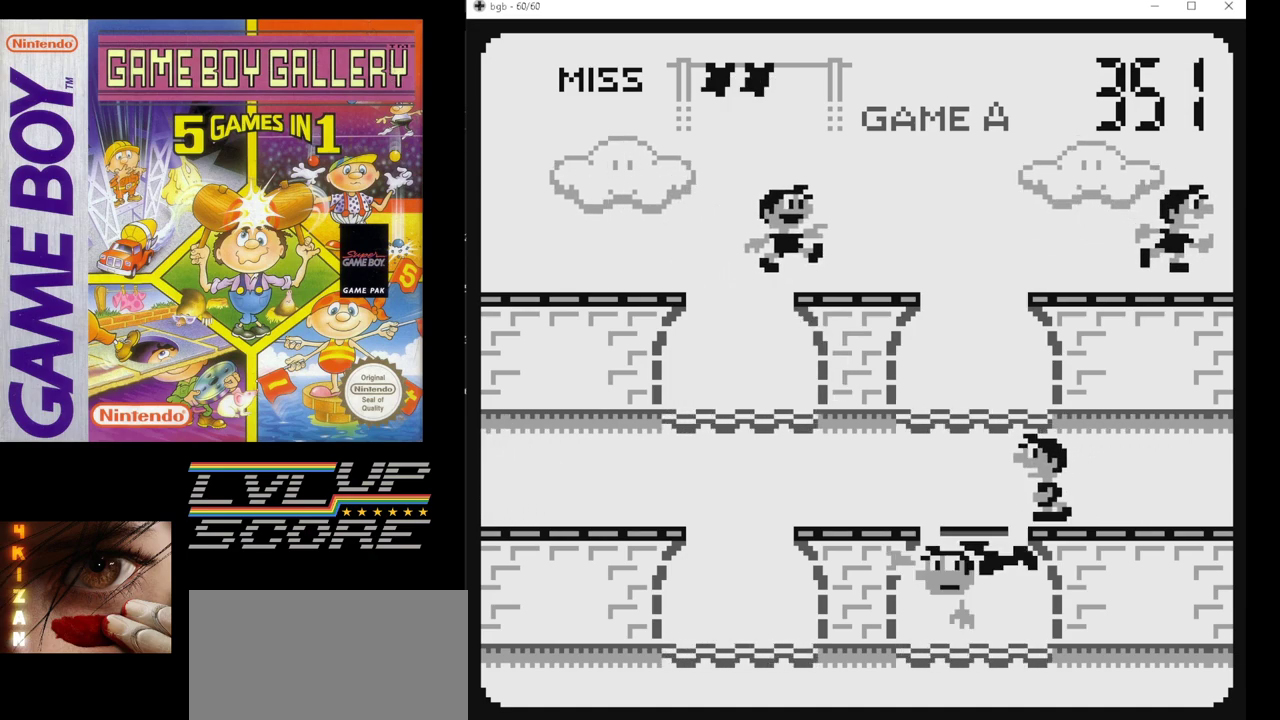
{"buttons": [], "events": []}
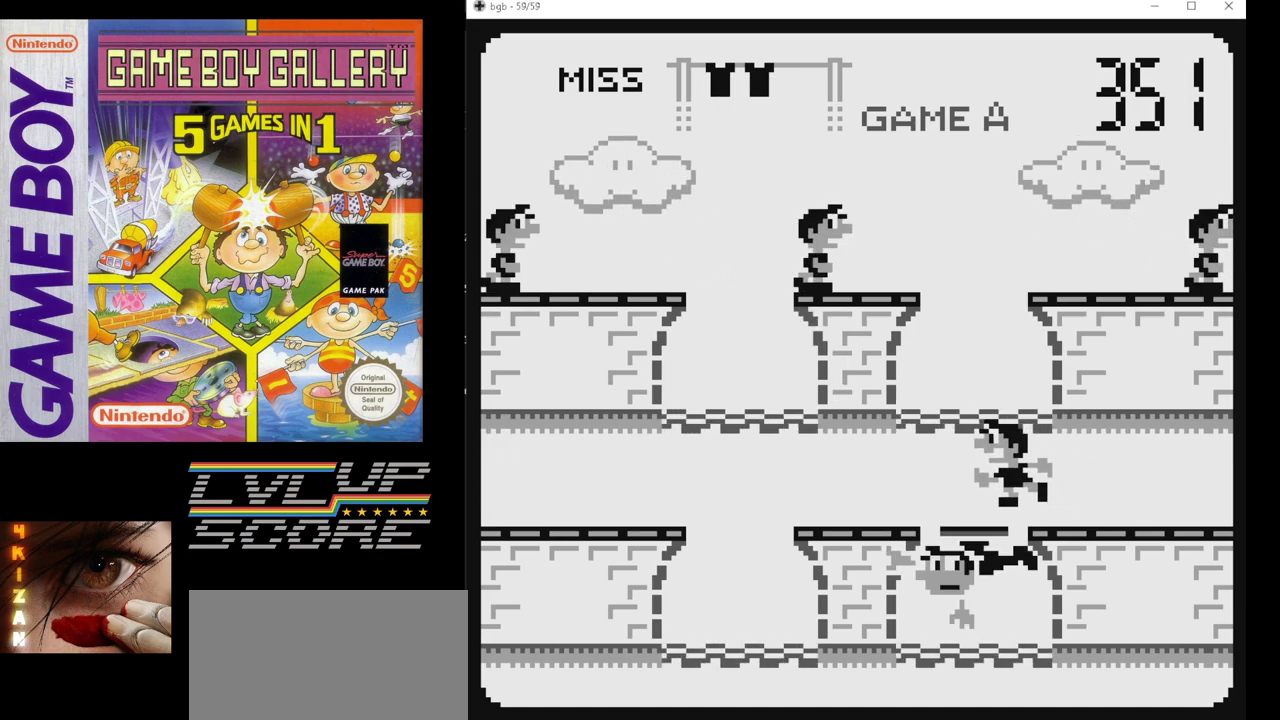
{"buttons": [], "events": []}
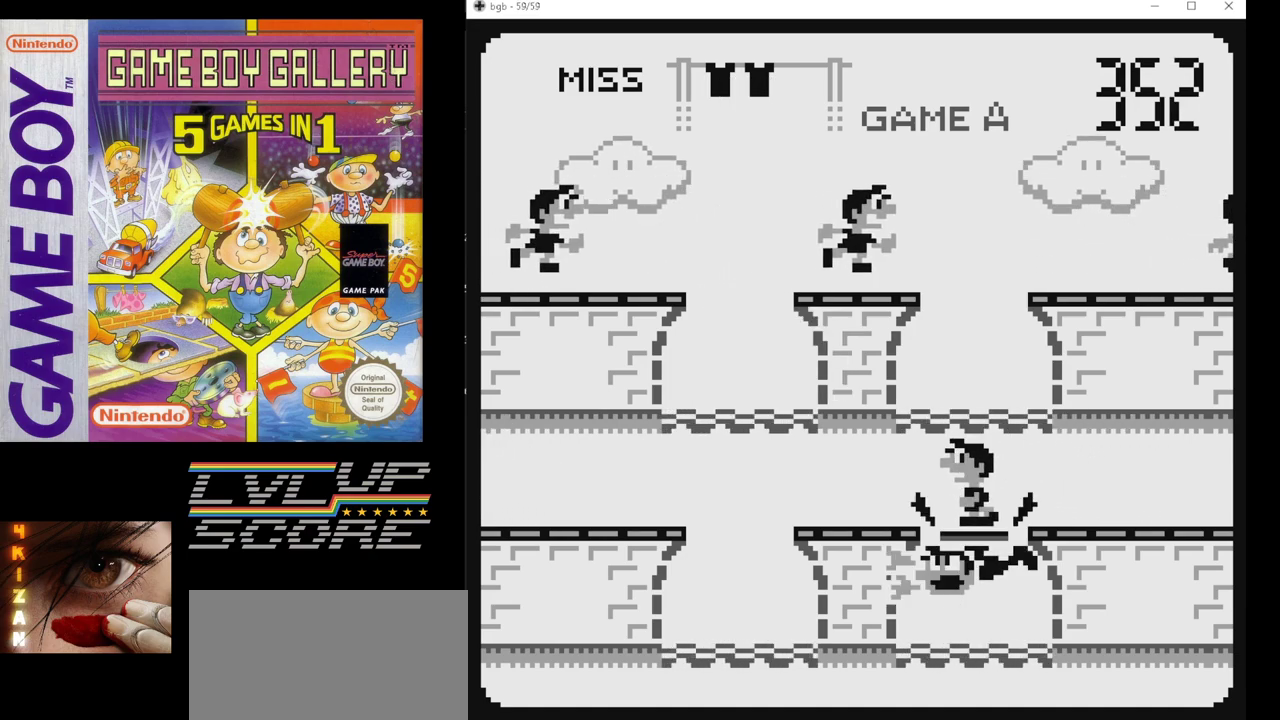
{"buttons": [], "events": [[217, "DPAD_UP", "down"], [300, "DPAD_UP", "up"]]}
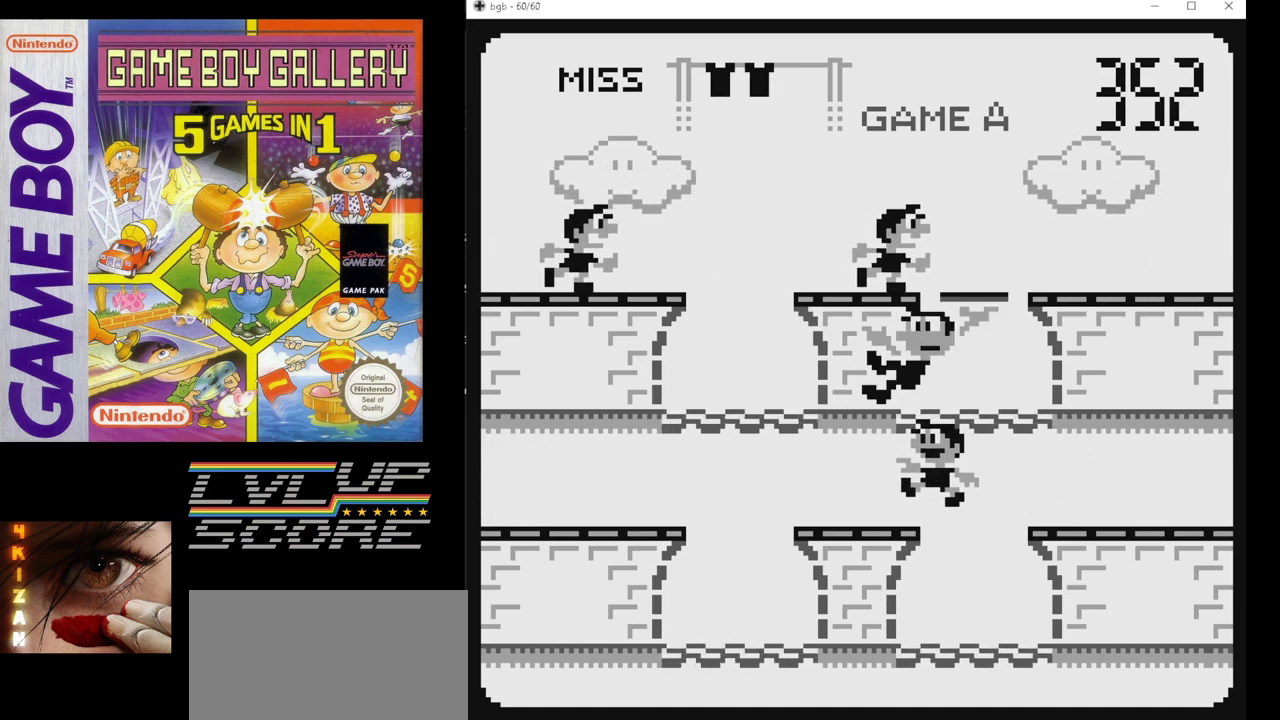
{"buttons": [], "events": []}
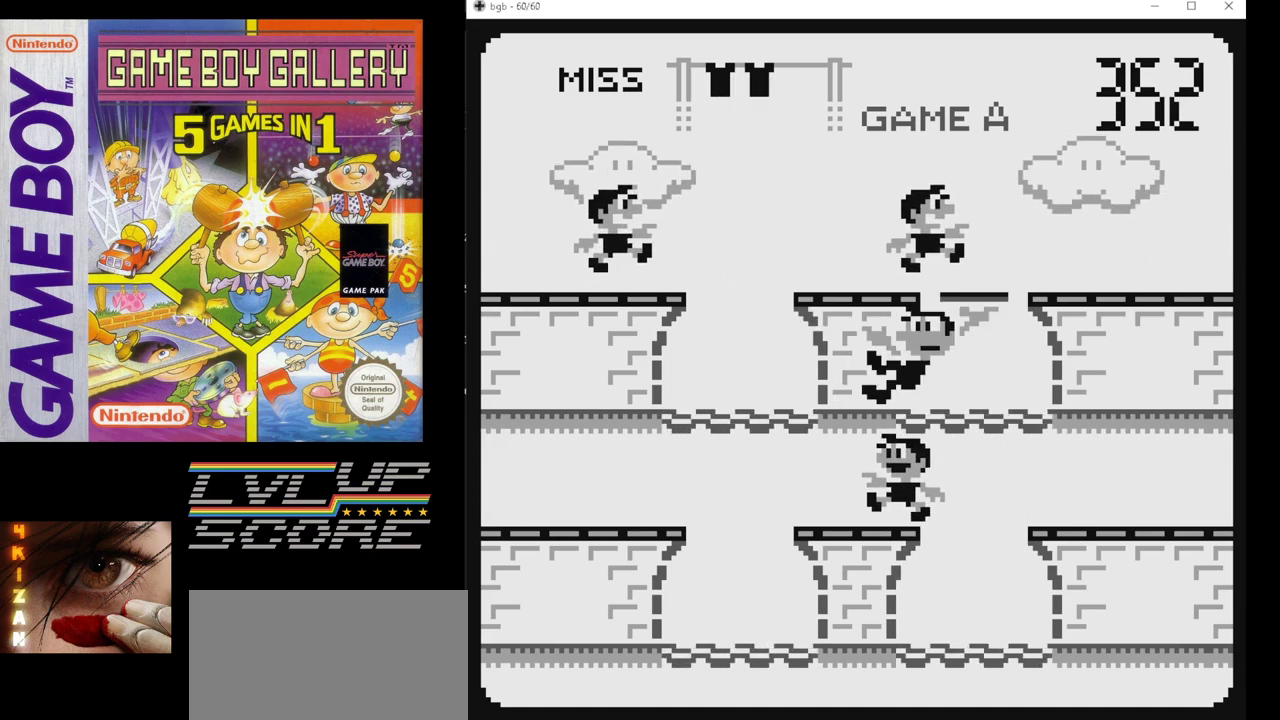
{"buttons": [], "events": []}
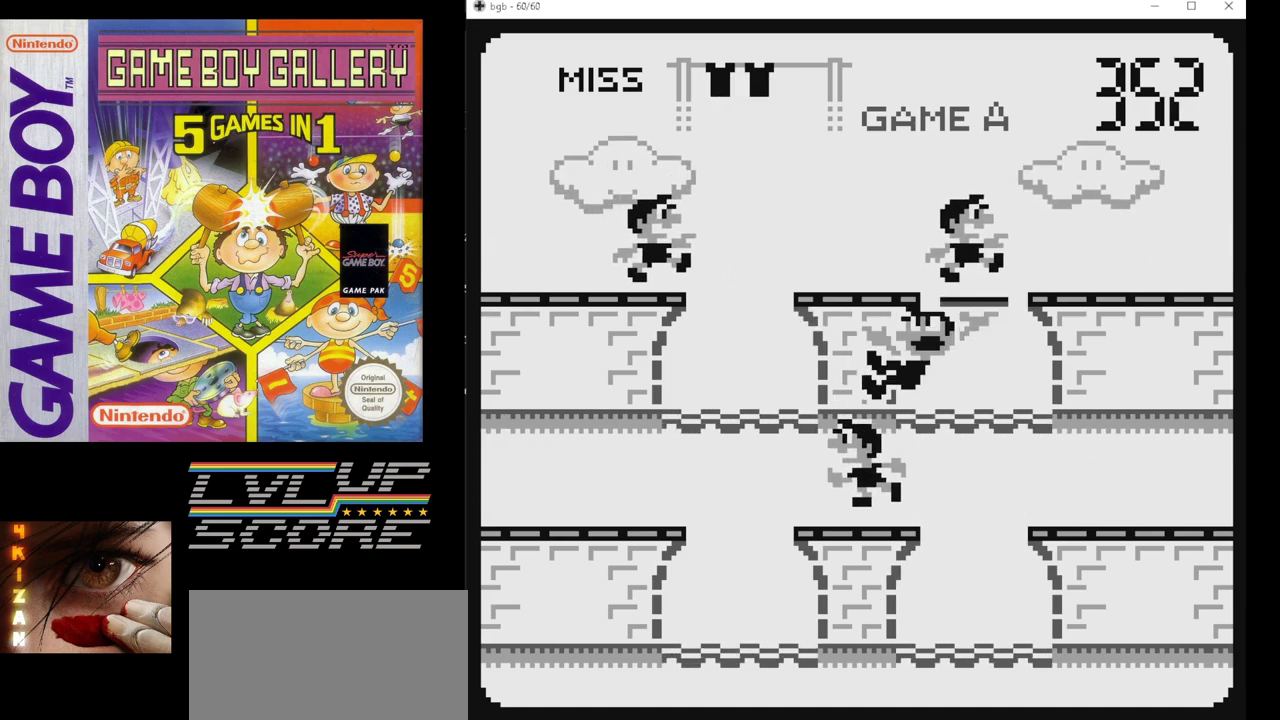
{"buttons": [], "events": [[300, "DPAD_LEFT", "down"], [450, "DPAD_LEFT", "up"]]}
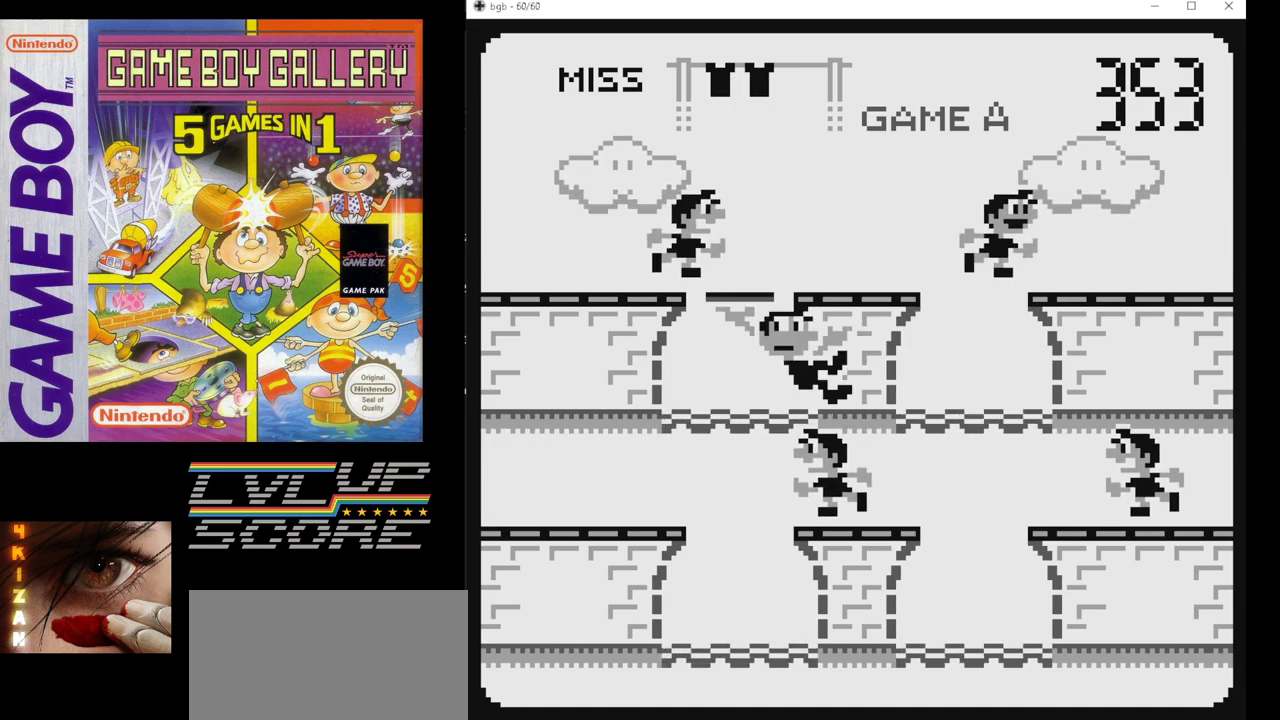
{"buttons": ["DPAD_DOWN"], "events": [[400, "DPAD_DOWN", "down"]]}
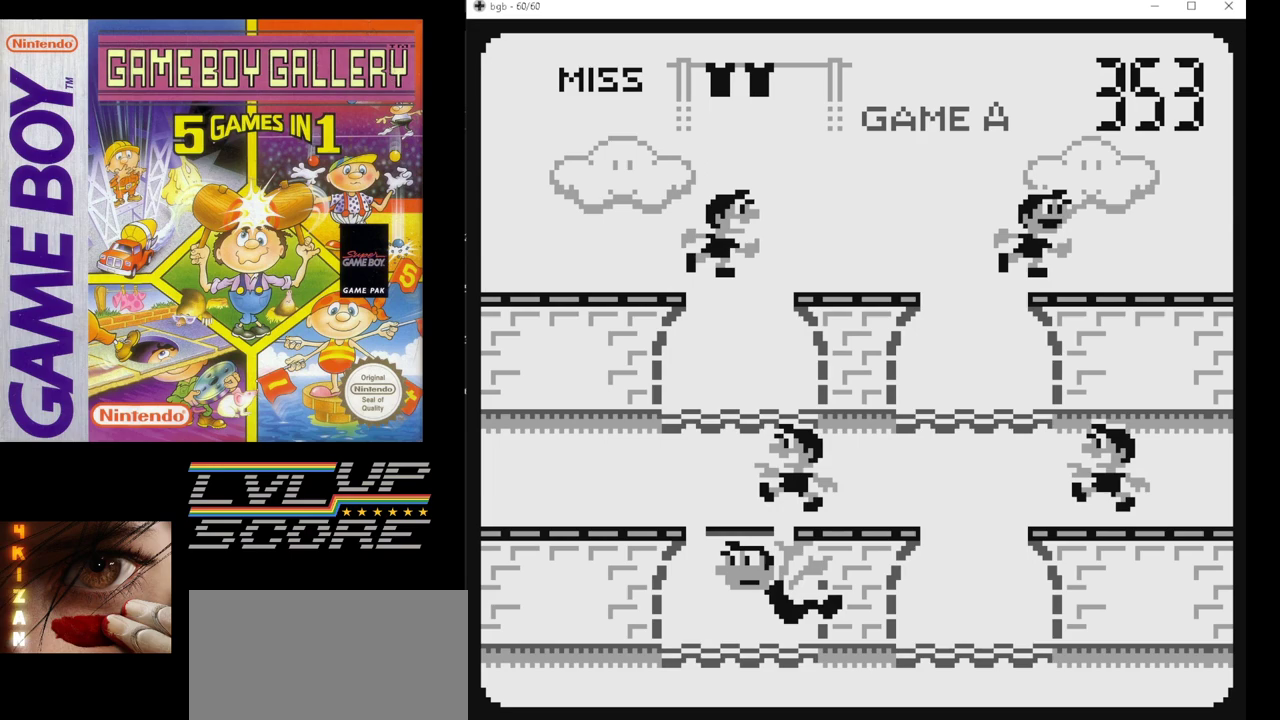
{"buttons": [], "events": [[67, "DPAD_DOWN", "up"]]}
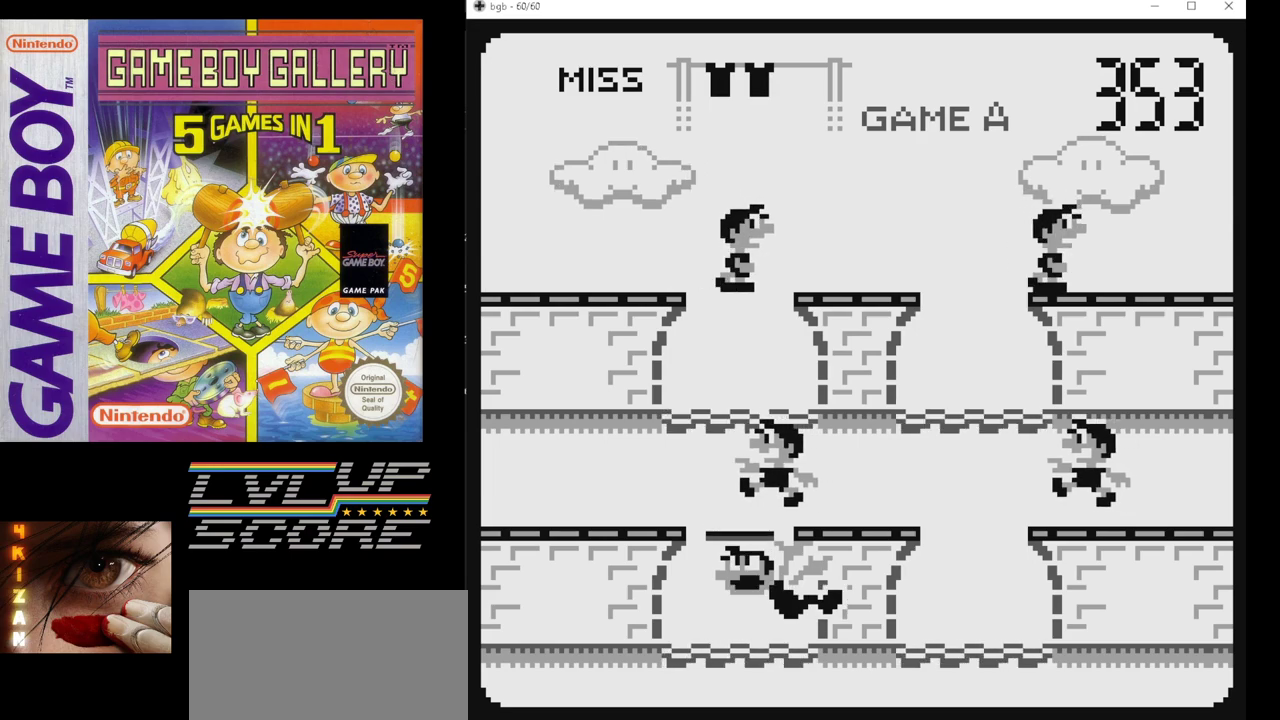
{"buttons": [], "events": [[183, "DPAD_UP", "down"], [267, "DPAD_UP", "up"]]}